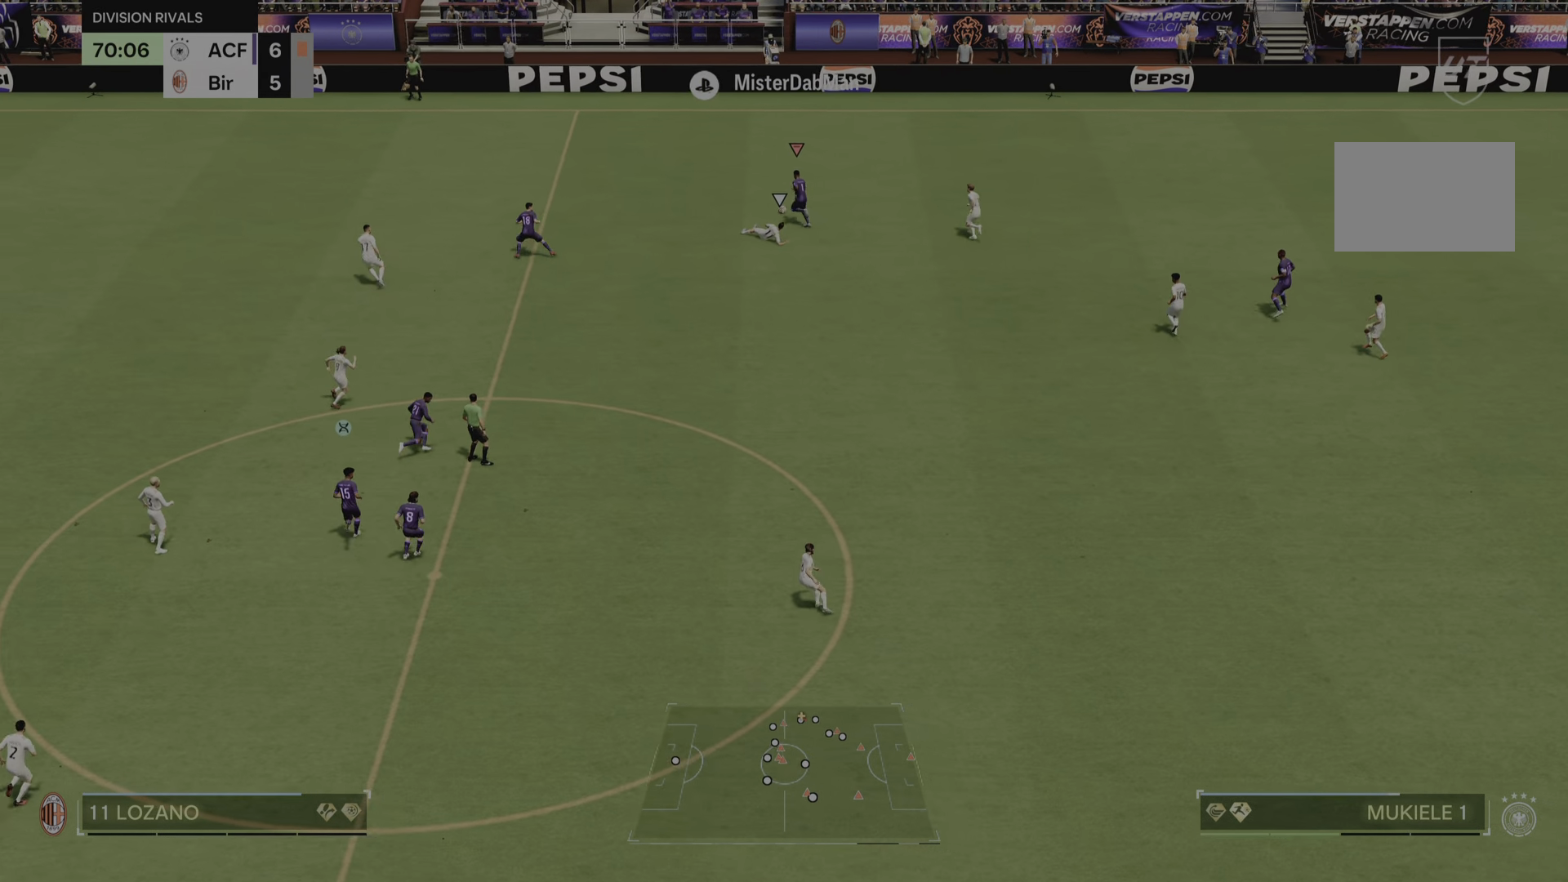
Gameplay with a controller (PlayStation layout); each line is a JSON object with the inputs held at the frame after it. "events" lists button and stick changes between this image and that frame as [ms after this image, input, new state], when the widget could be followed in between. Not read: L3 R3.
{"buttons": [], "left_stick": "up-left", "right_stick": "center", "events": [[434, "left_stick", "up-left"]]}
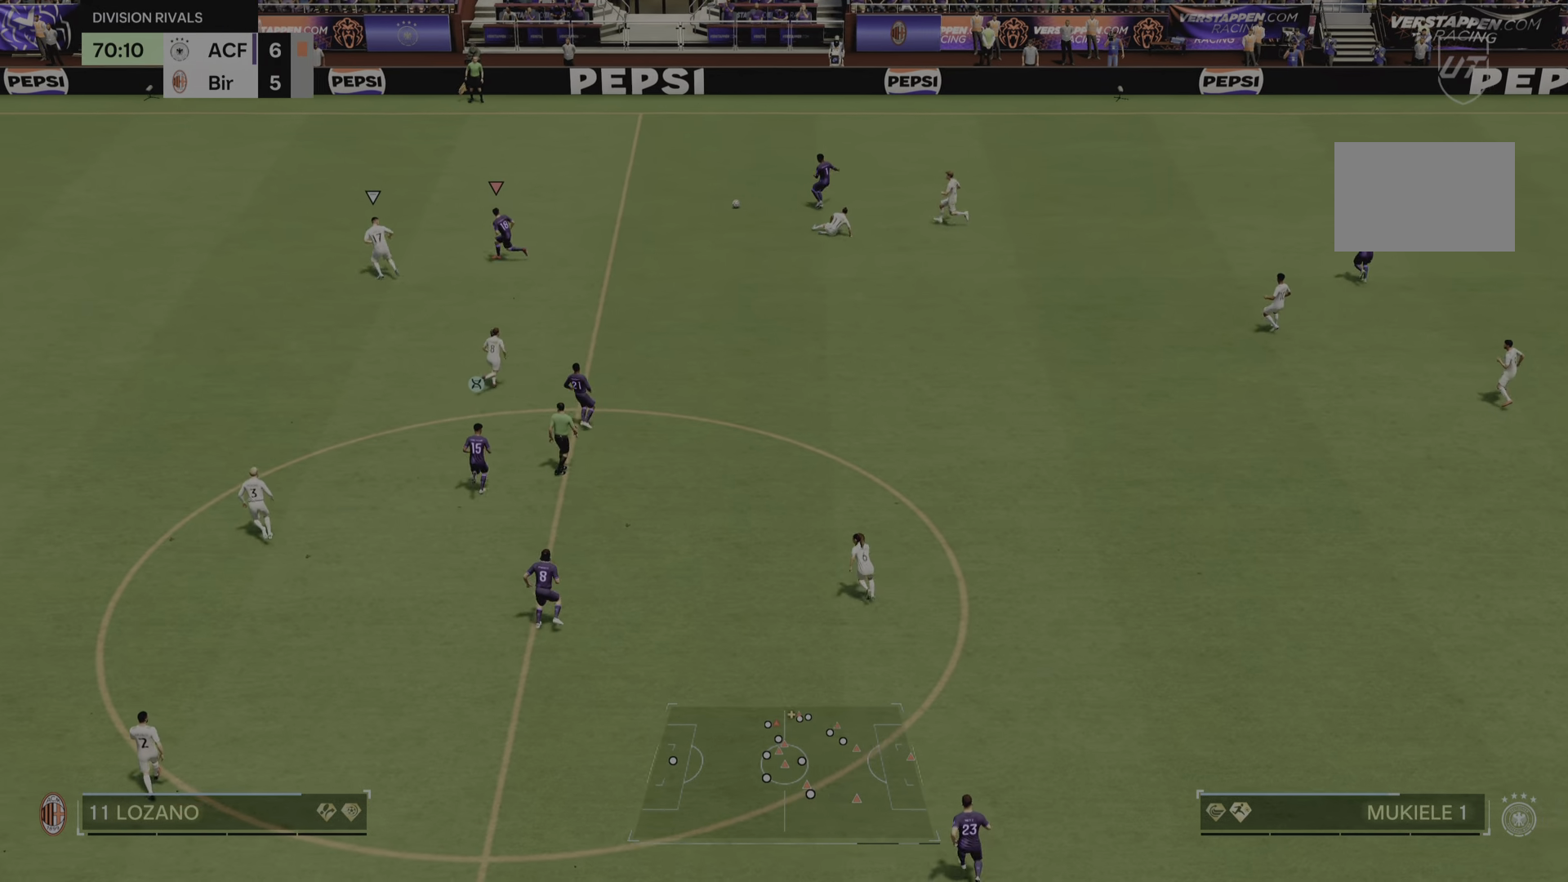
{"buttons": ["R2"], "left_stick": "up-left", "right_stick": "center", "events": [[150, "R2", "down"]]}
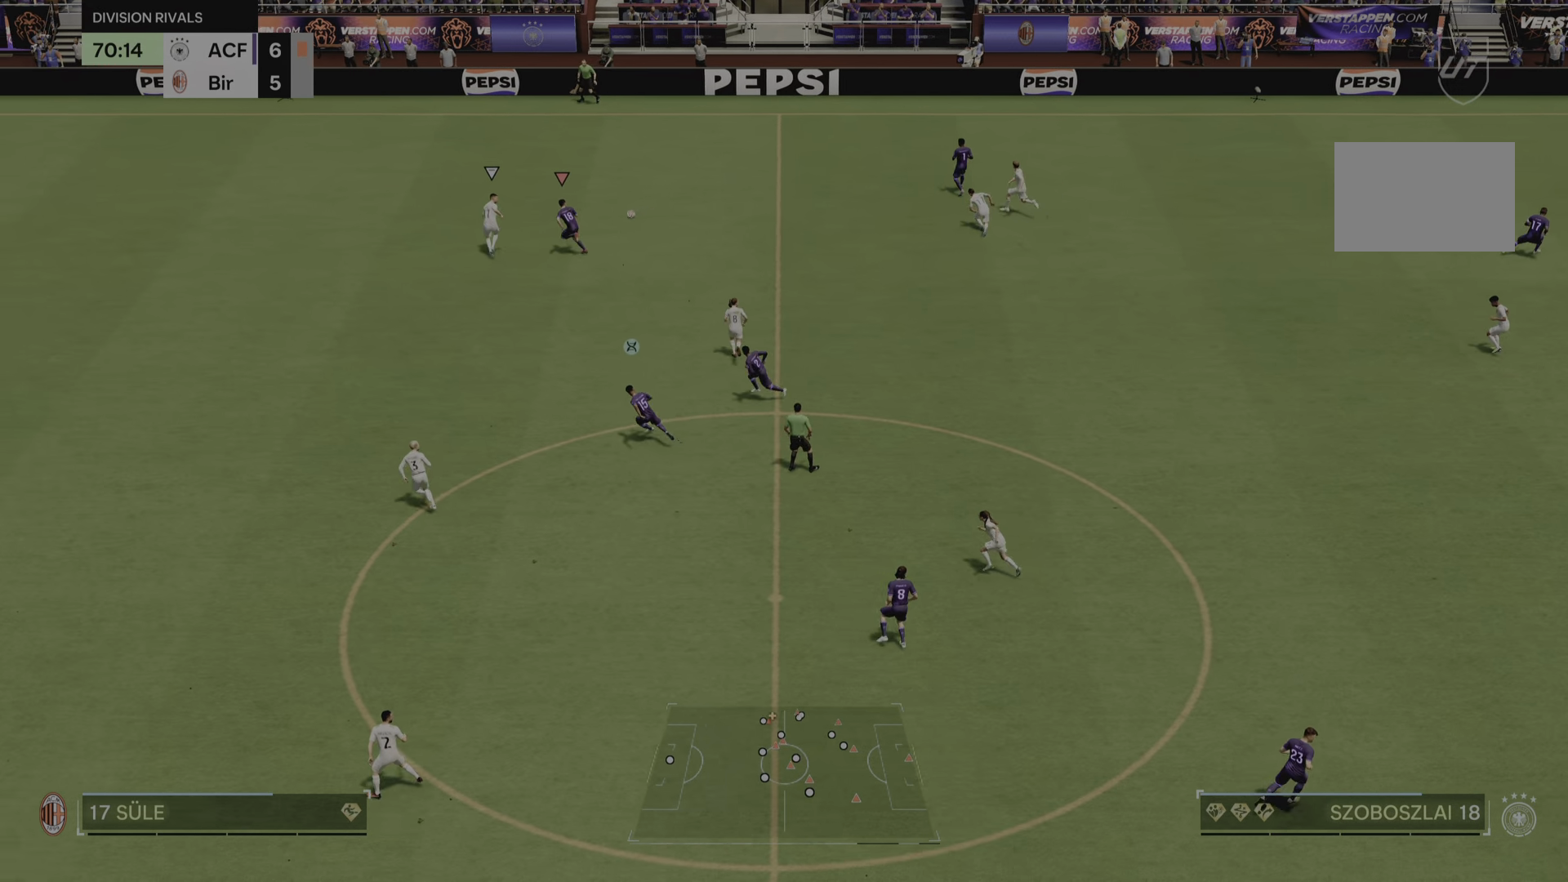
{"buttons": ["R2"], "left_stick": "up-left", "right_stick": "center", "events": []}
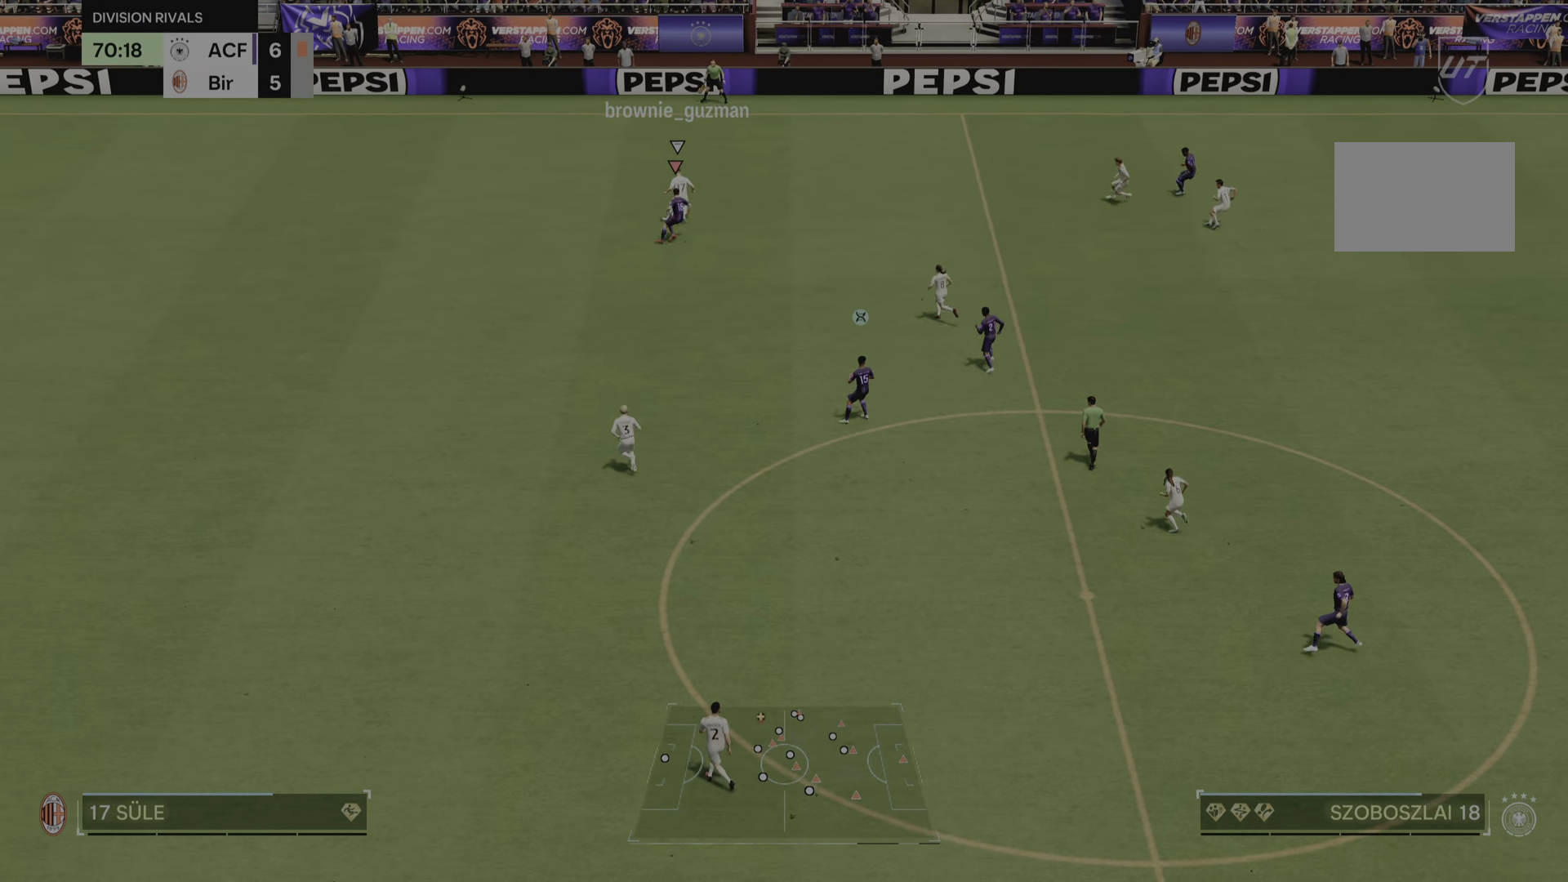
{"buttons": ["R2"], "left_stick": "right", "right_stick": "center", "events": [[17, "CIRCLE", "down"], [117, "left_stick", "up"], [150, "CIRCLE", "up"], [250, "left_stick", "up-right"], [417, "left_stick", "right"]]}
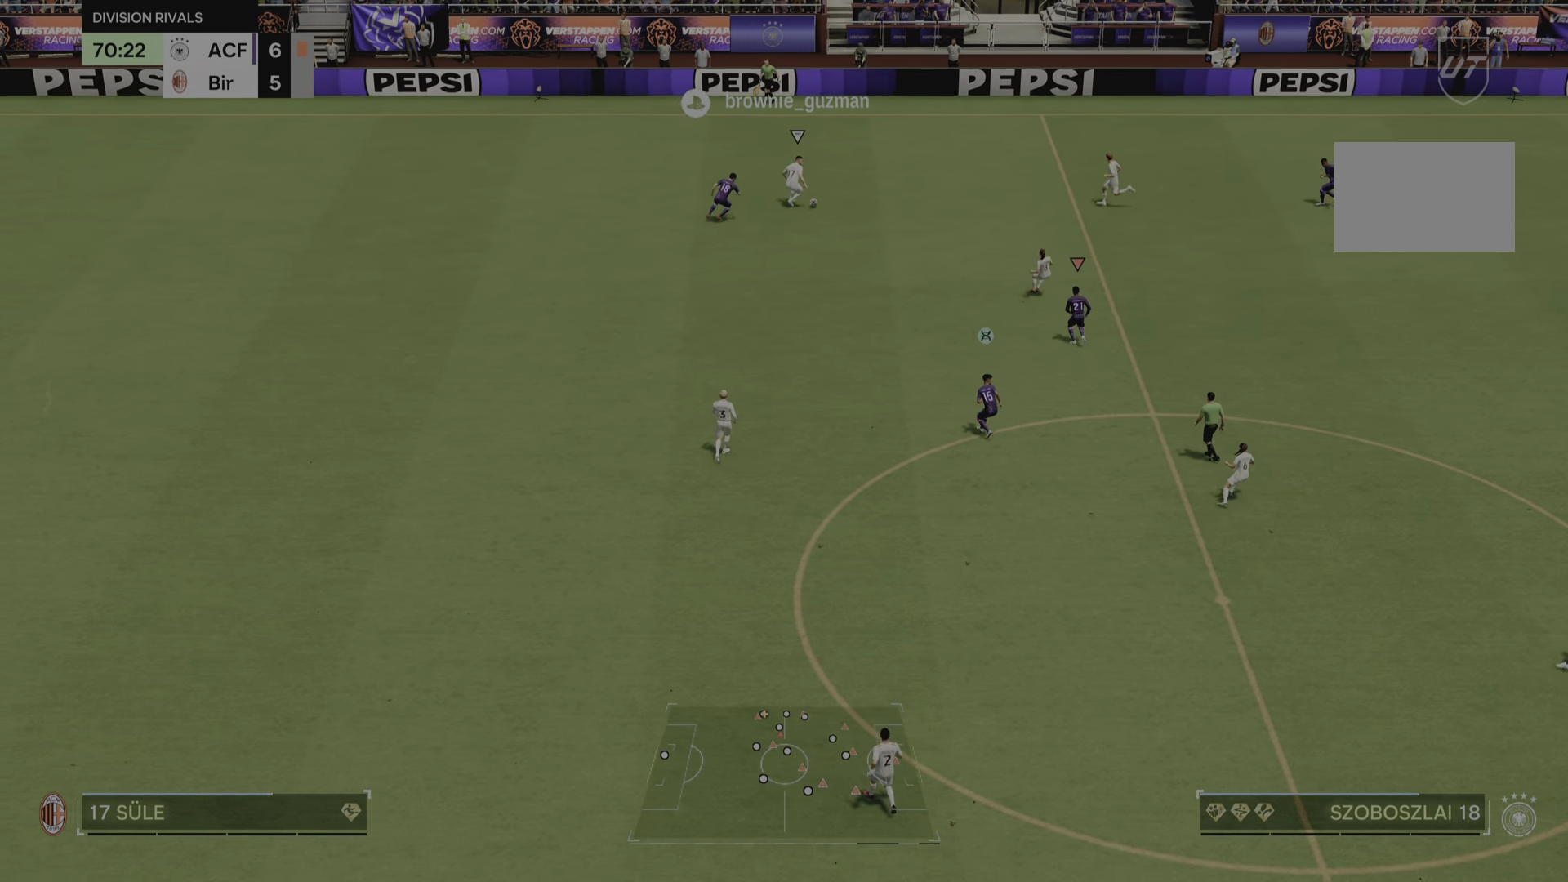
{"buttons": ["R2"], "left_stick": "right", "right_stick": "center", "events": []}
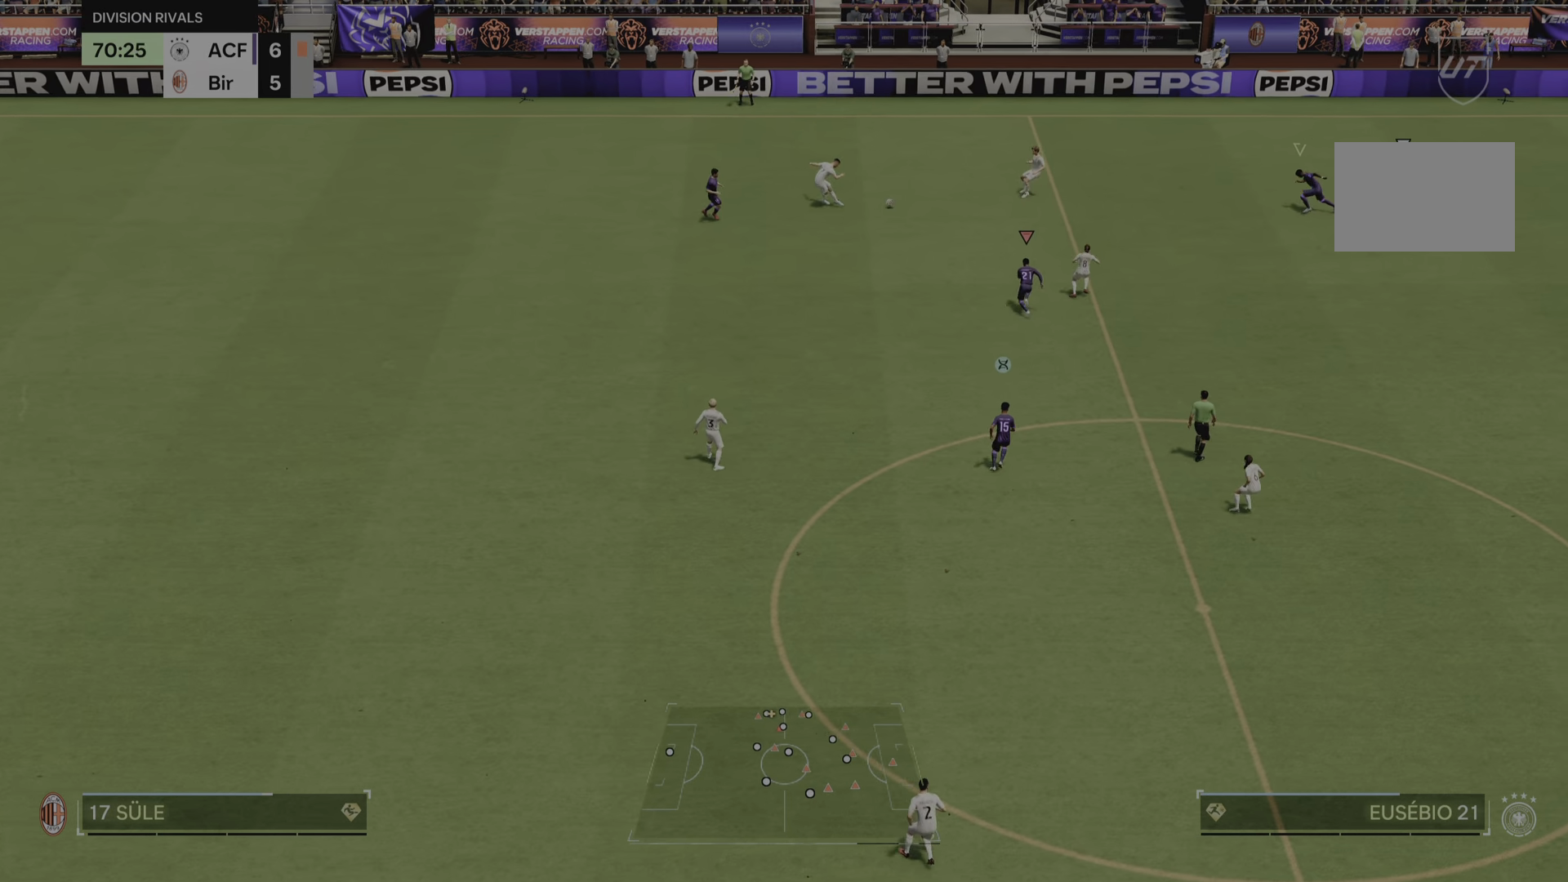
{"buttons": ["R2"], "left_stick": "down-right", "right_stick": "center"}
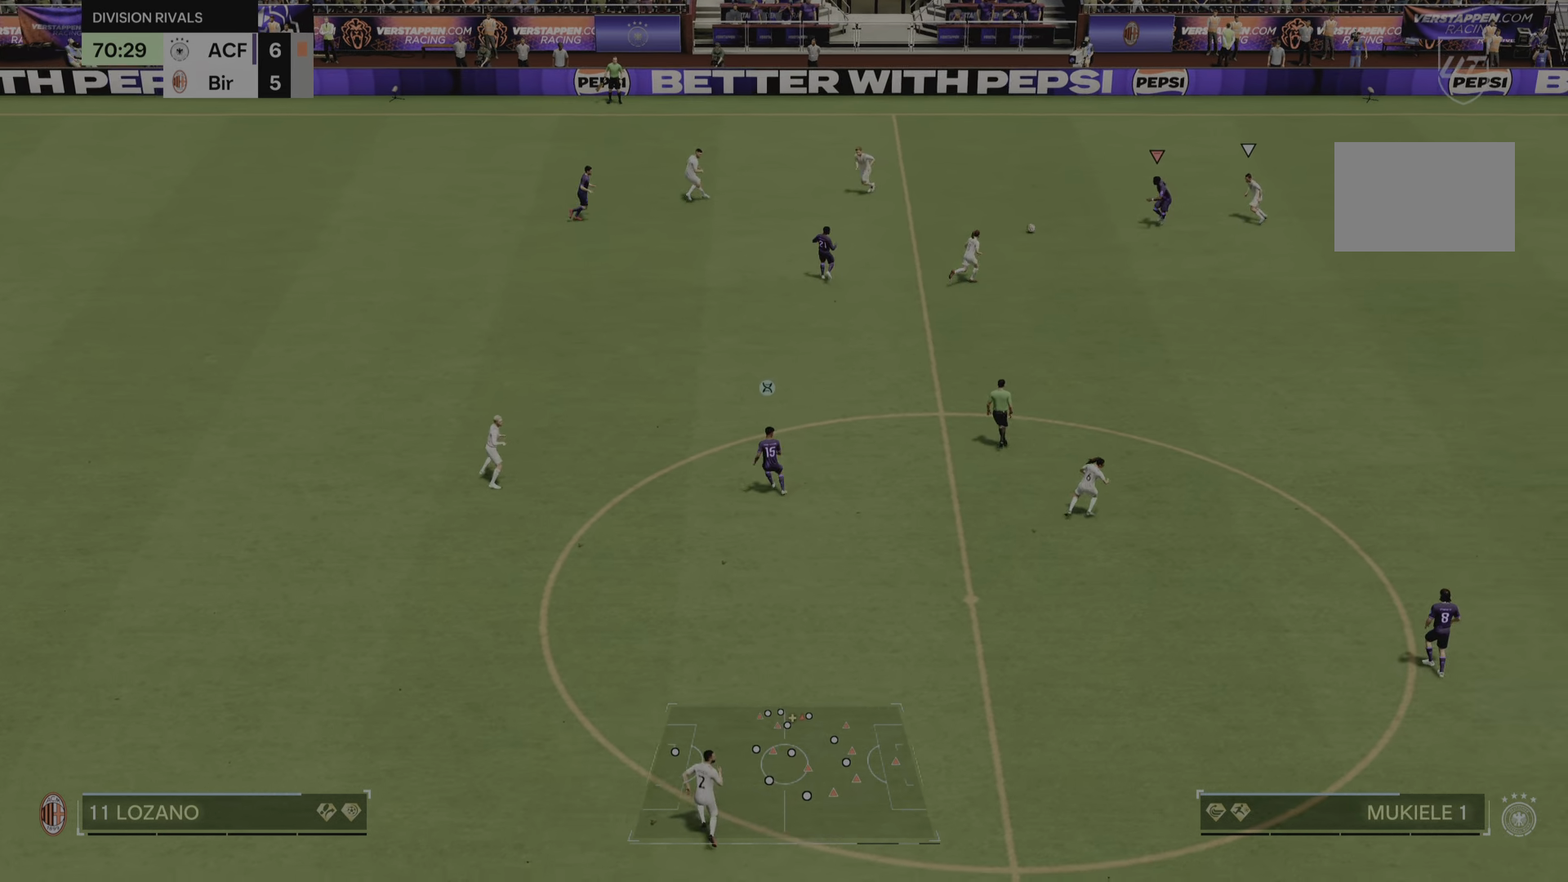
{"buttons": ["R2"], "left_stick": "down", "right_stick": "center", "events": [[133, "left_stick", "down"]]}
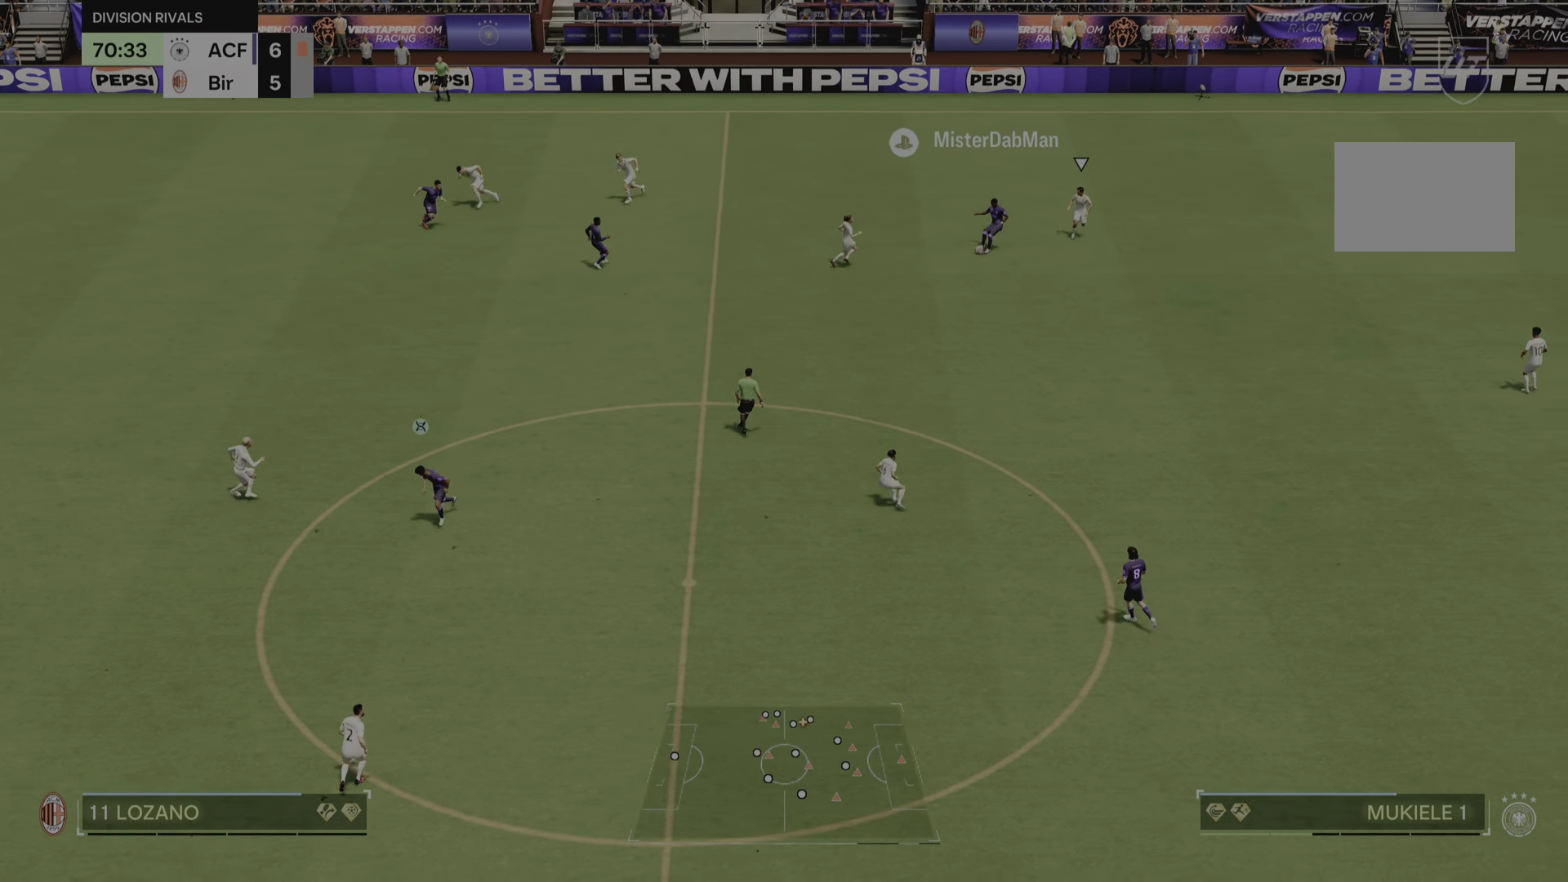
{"buttons": ["R2"], "left_stick": "down-left", "right_stick": "center", "events": [[301, "left_stick", "down-left"]]}
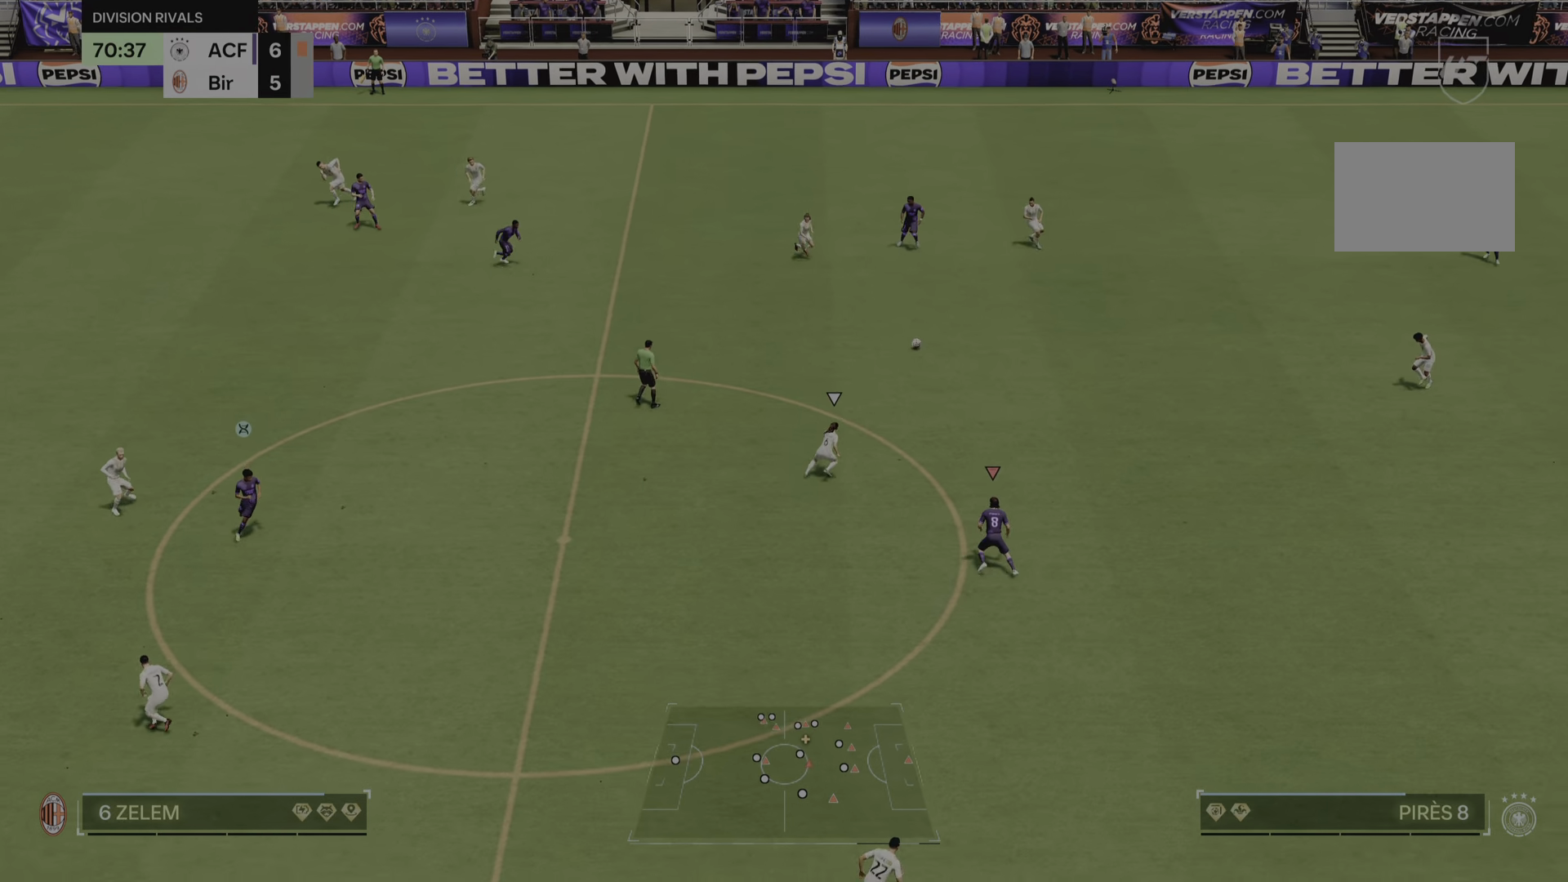
{"buttons": ["R2"], "left_stick": "right", "right_stick": "center", "events": [[100, "R2", "up"], [200, "left_stick", "down"], [334, "left_stick", "right"], [434, "R2", "down"]]}
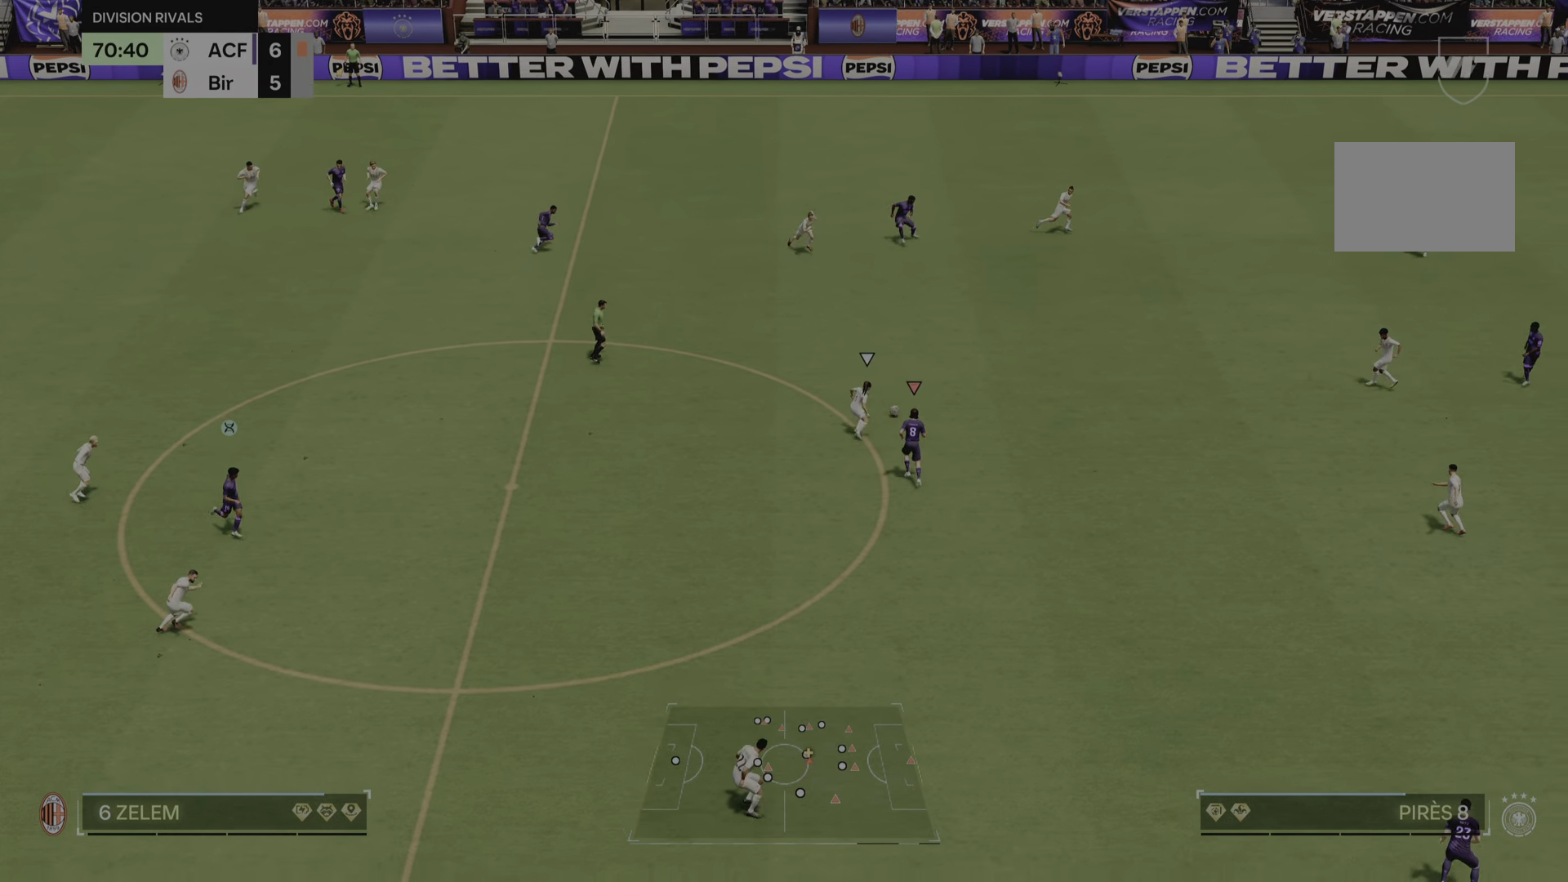
{"buttons": ["R2"], "left_stick": "up-right", "right_stick": "center", "events": [[167, "left_stick", "up-right"], [334, "CIRCLE", "down"], [484, "CIRCLE", "up"]]}
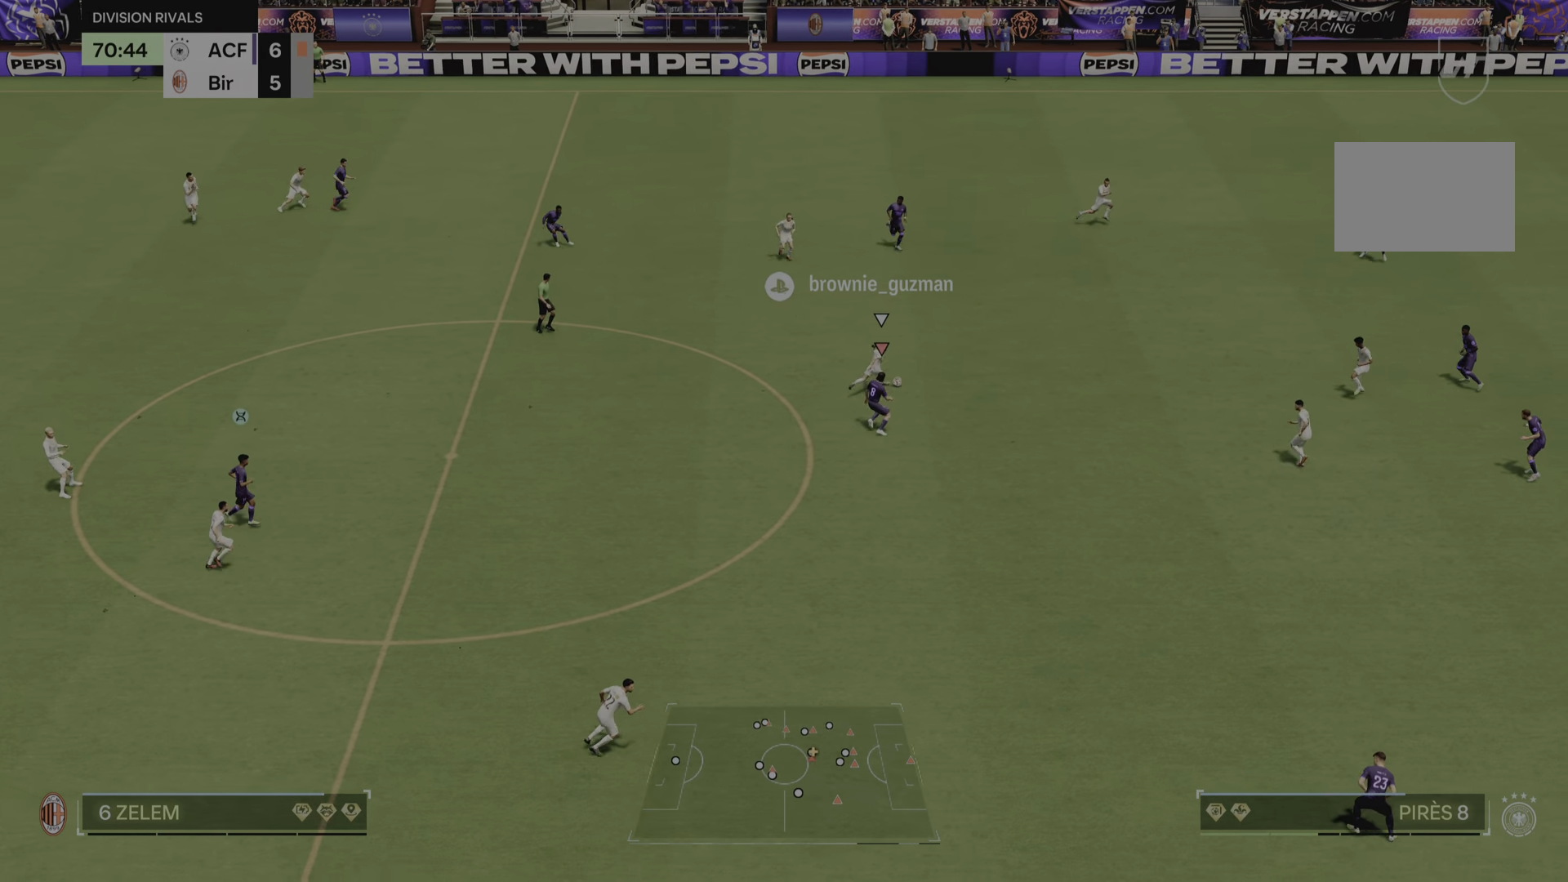
{"buttons": ["R2"], "left_stick": "right", "right_stick": "center", "events": [[484, "left_stick", "right"]]}